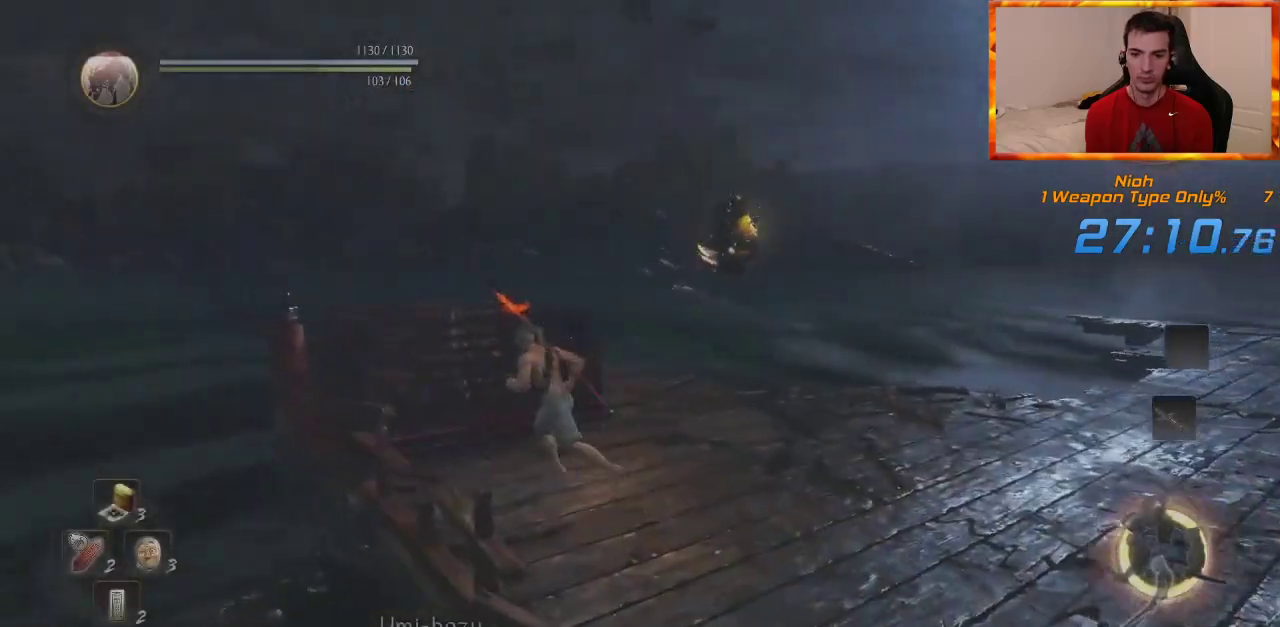
Gameplay with a controller (PlayStation layout); each line is a JSON object with the inputs held at the frame after it (dt_ms = milliseconds from this image to that frame). "events" lists button and stick changes between this image and that frame as [ms after this image, input, new state], when the widget could be followed in between.
{"dt_ms": 500, "buttons": [], "left_stick": "up-left", "right_stick": "center"}
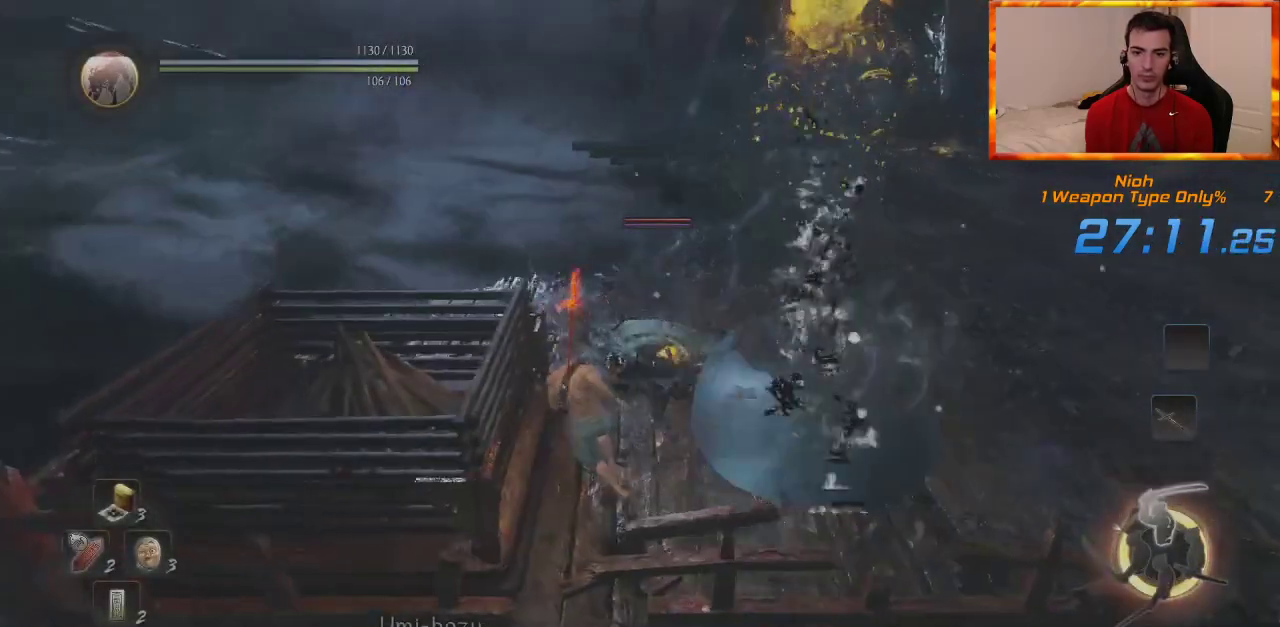
{"dt_ms": 500, "buttons": [], "left_stick": "center", "right_stick": "center", "events": [[150, "SQUARE", "down"], [300, "SQUARE", "up"], [383, "left_stick", "center"]]}
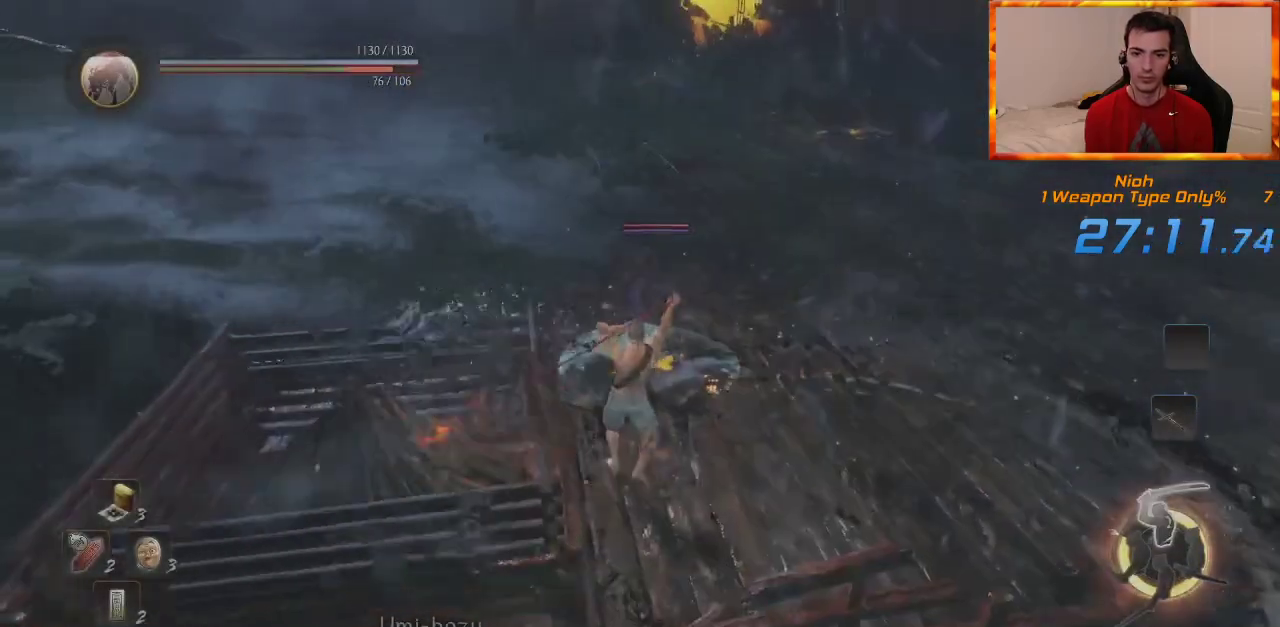
{"dt_ms": 500, "buttons": [], "left_stick": "center", "right_stick": "center", "events": [[167, "SQUARE", "down"], [283, "SQUARE", "up"], [333, "SQUARE", "down"], [500, "SQUARE", "up"]]}
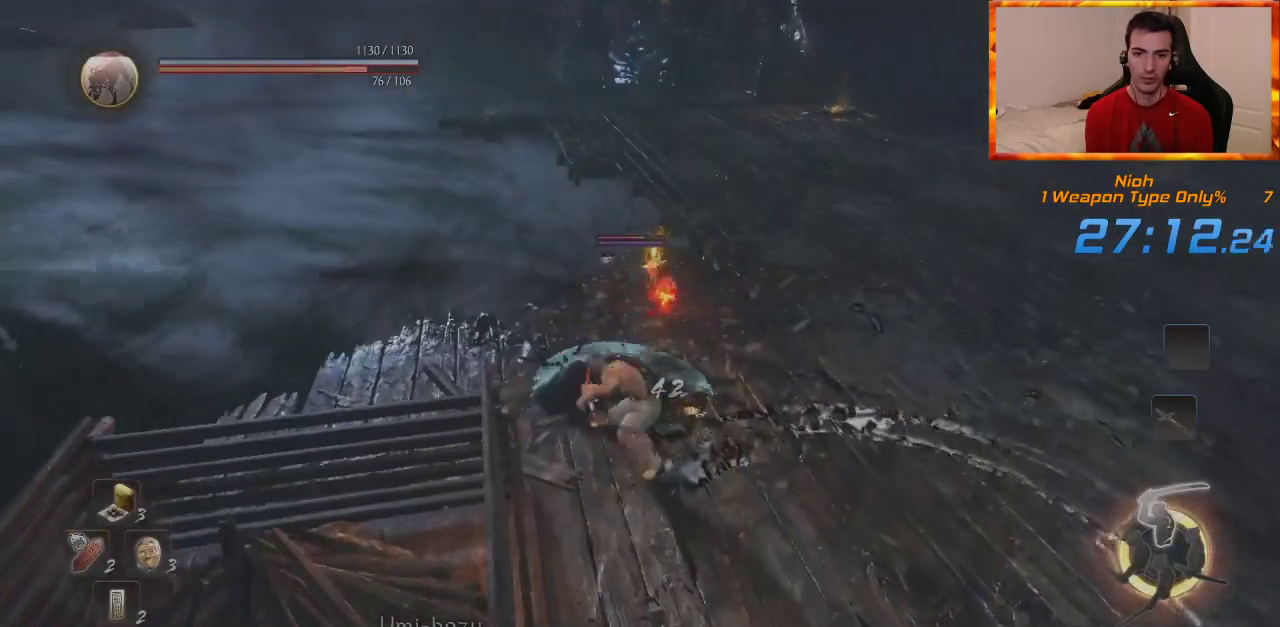
{"dt_ms": 500, "buttons": ["TRIANGLE"], "left_stick": "center", "right_stick": "center", "events": [[317, "TRIANGLE", "down"], [417, "TRIANGLE", "up"], [483, "TRIANGLE", "down"]]}
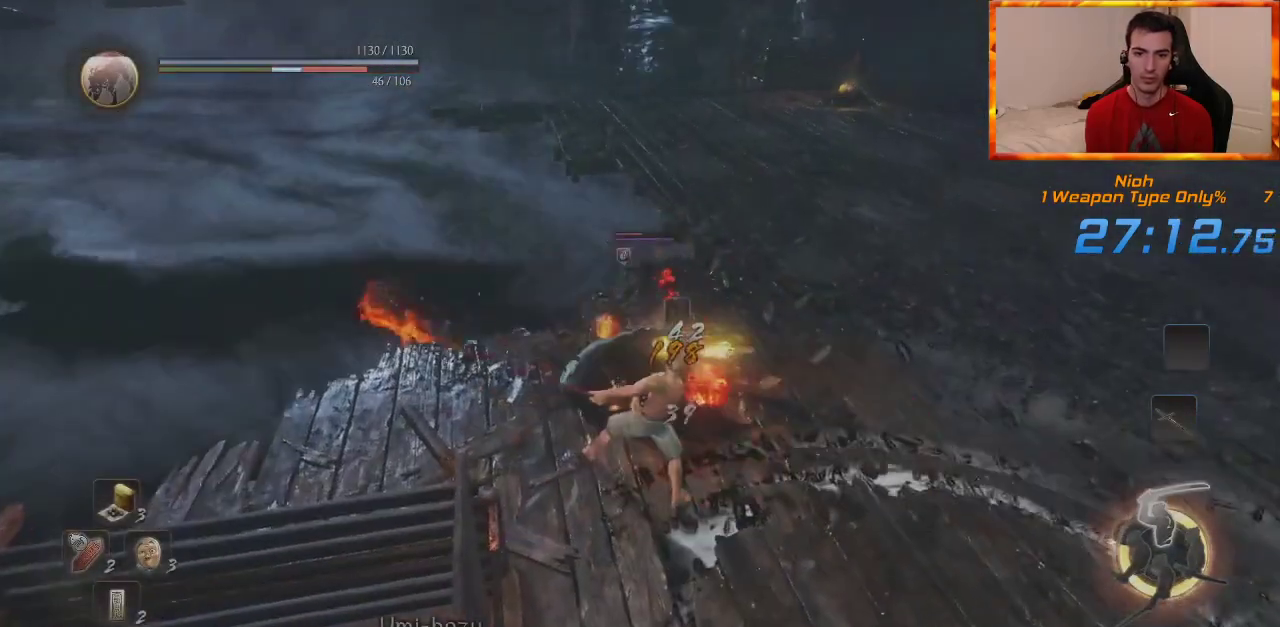
{"dt_ms": 1000, "buttons": [], "left_stick": "center", "right_stick": "center", "events": [[100, "TRIANGLE", "up"], [150, "TRIANGLE", "down"], [267, "TRIANGLE", "up"]]}
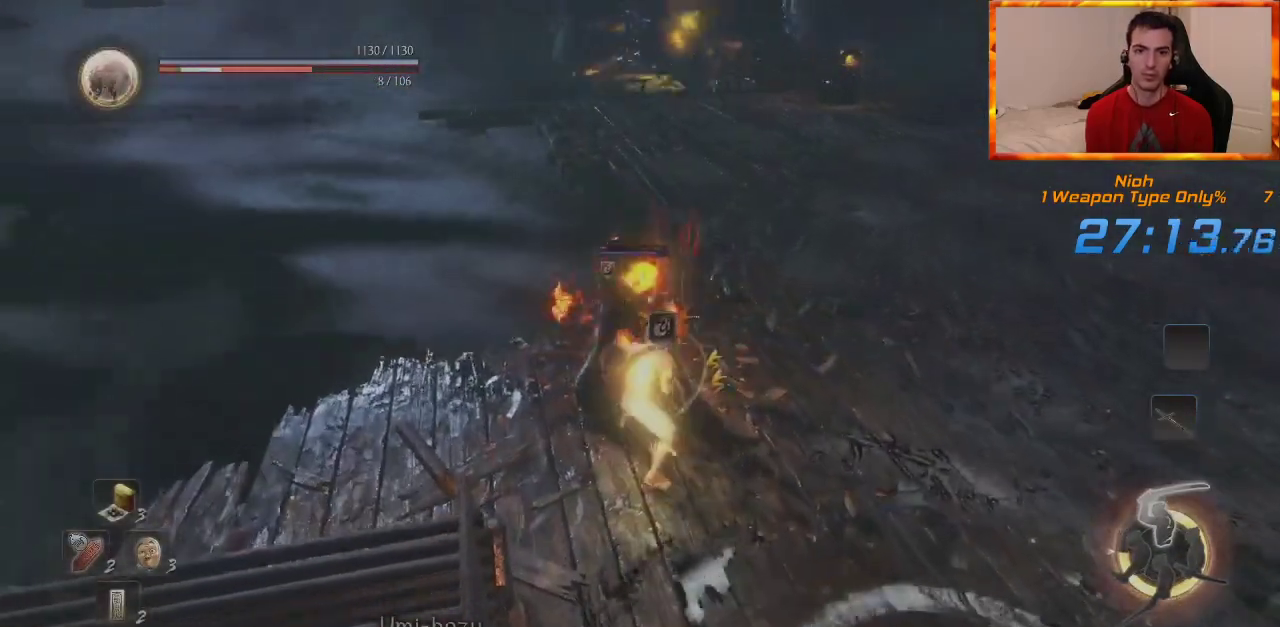
{"dt_ms": 500, "buttons": [], "left_stick": "center", "right_stick": "center", "events": []}
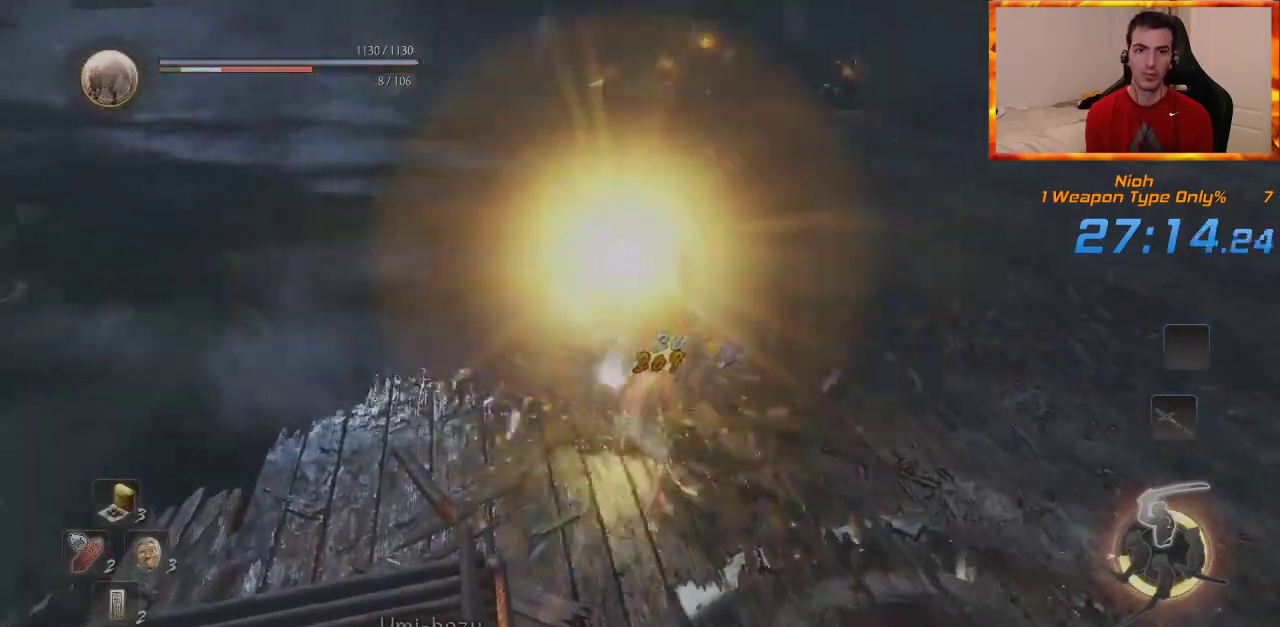
{"dt_ms": 500, "buttons": [], "left_stick": "right", "right_stick": "center", "events": [[467, "left_stick", "right"]]}
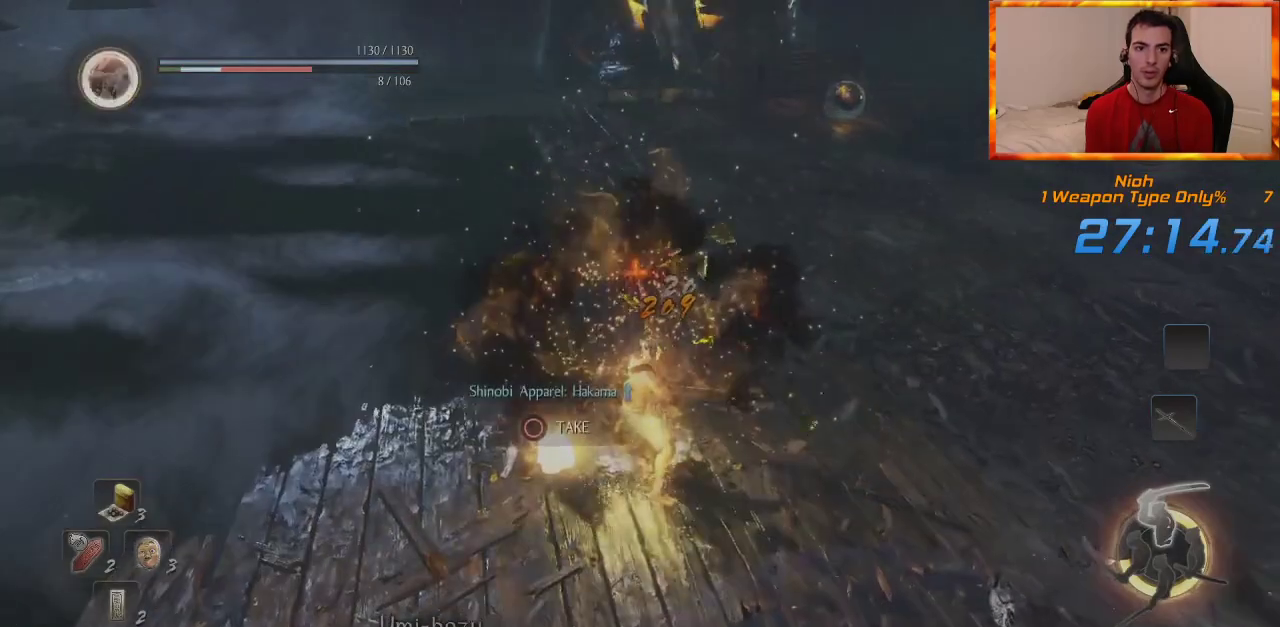
{"dt_ms": 500, "buttons": ["L1", "L3"], "left_stick": "right", "right_stick": "center", "events": [[50, "R1", "down"], [83, "CROSS", "down"], [100, "L1", "down"], [183, "L3", "down"], [183, "R1", "up"], [317, "CROSS", "up"], [383, "CROSS", "down"], [467, "CROSS", "up"]]}
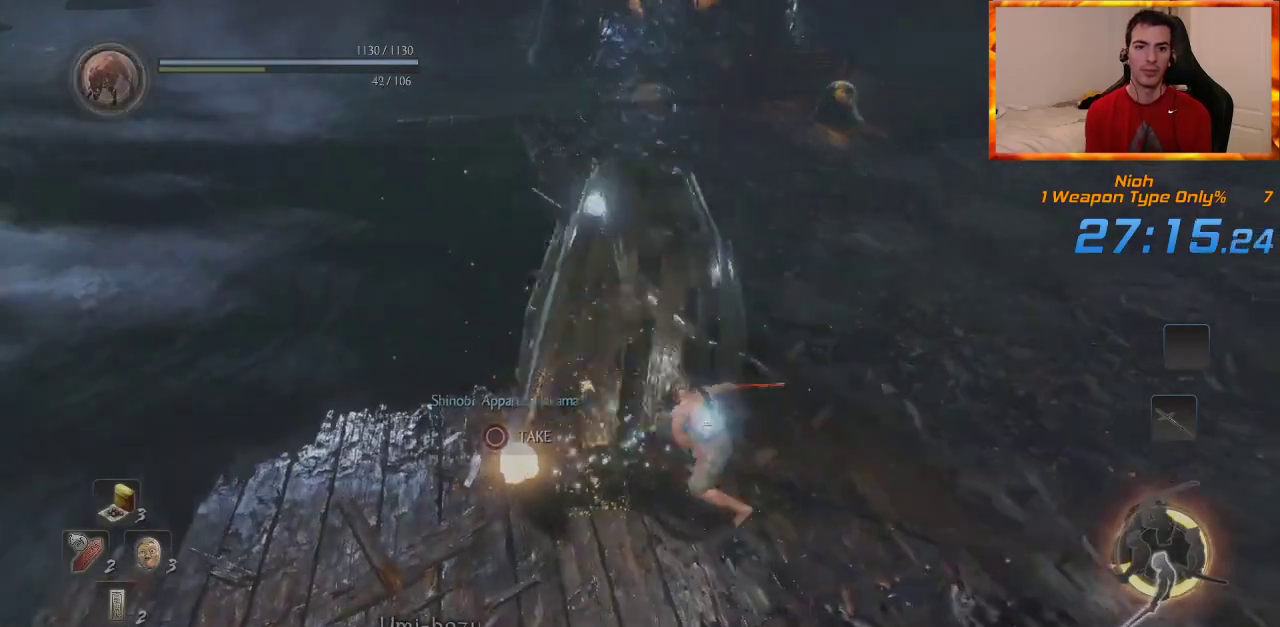
{"dt_ms": 500, "buttons": [], "left_stick": "up-right", "right_stick": "center", "events": [[17, "CROSS", "down"], [100, "CROSS", "up"], [167, "CROSS", "down"], [250, "CROSS", "up"], [267, "L3", "up"], [350, "L1", "up"], [367, "left_stick", "up-right"]]}
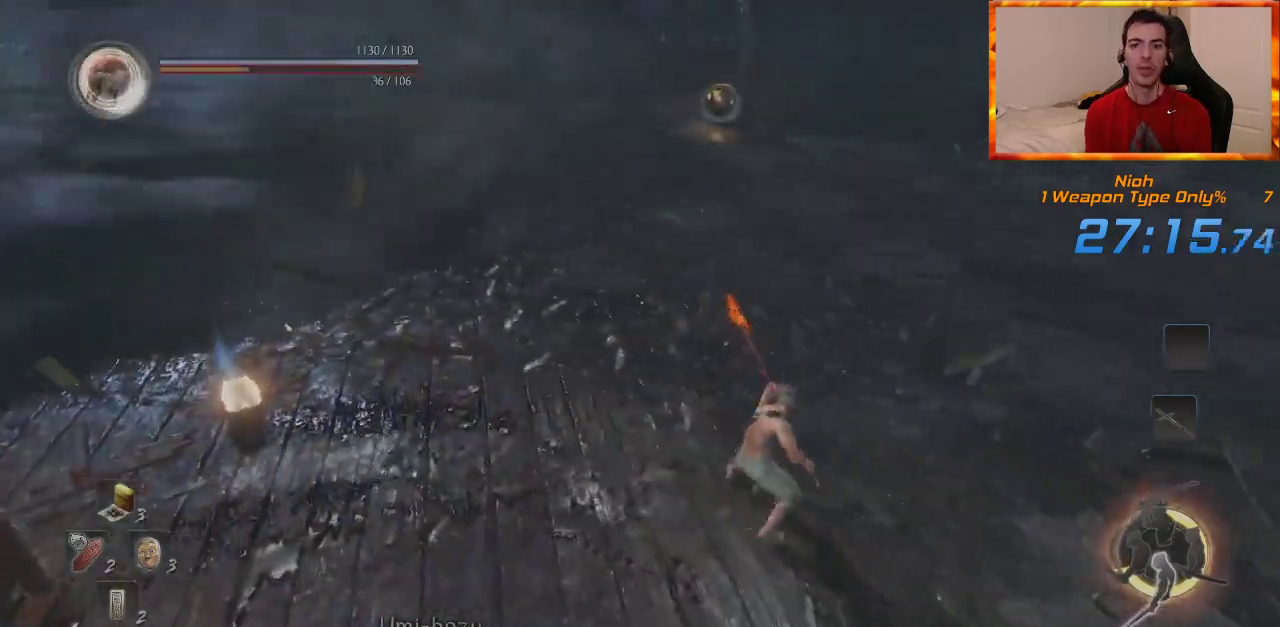
{"dt_ms": 500, "buttons": [], "left_stick": "up-right", "right_stick": "center", "events": [[133, "right_stick", "up-left"], [217, "right_stick", "up"], [350, "R3", "down"], [350, "right_stick", "center"], [467, "R3", "up"]]}
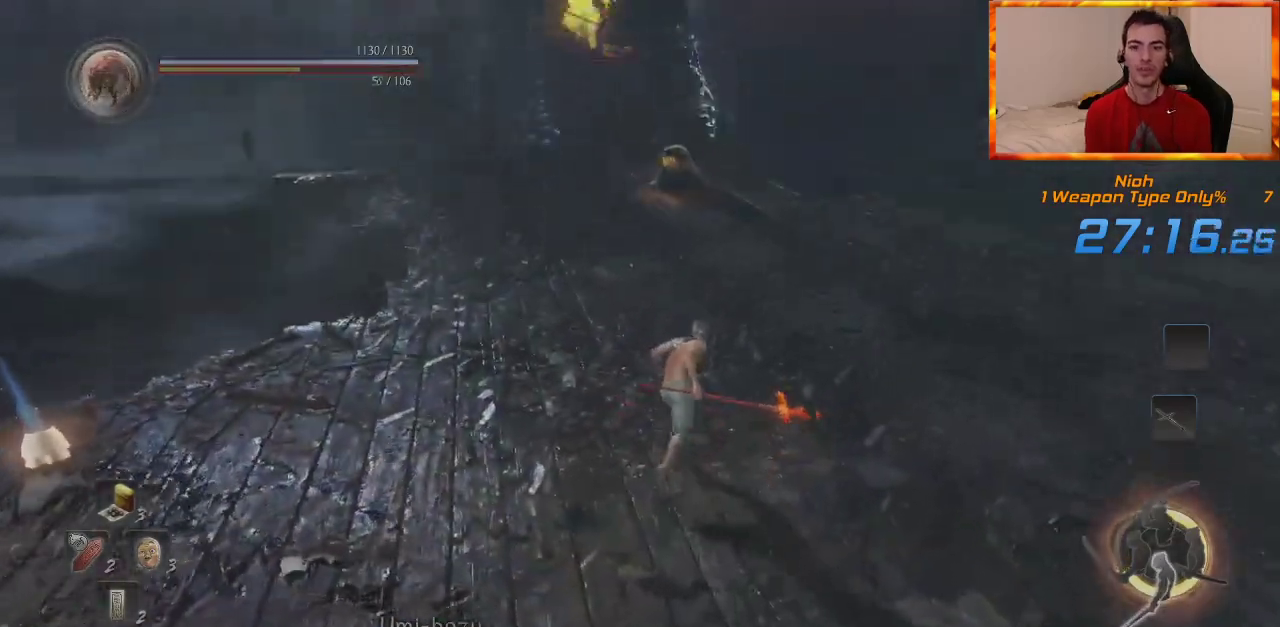
{"dt_ms": 500, "buttons": ["CROSS"], "left_stick": "up-right", "right_stick": "center", "events": [[167, "CROSS", "down"]]}